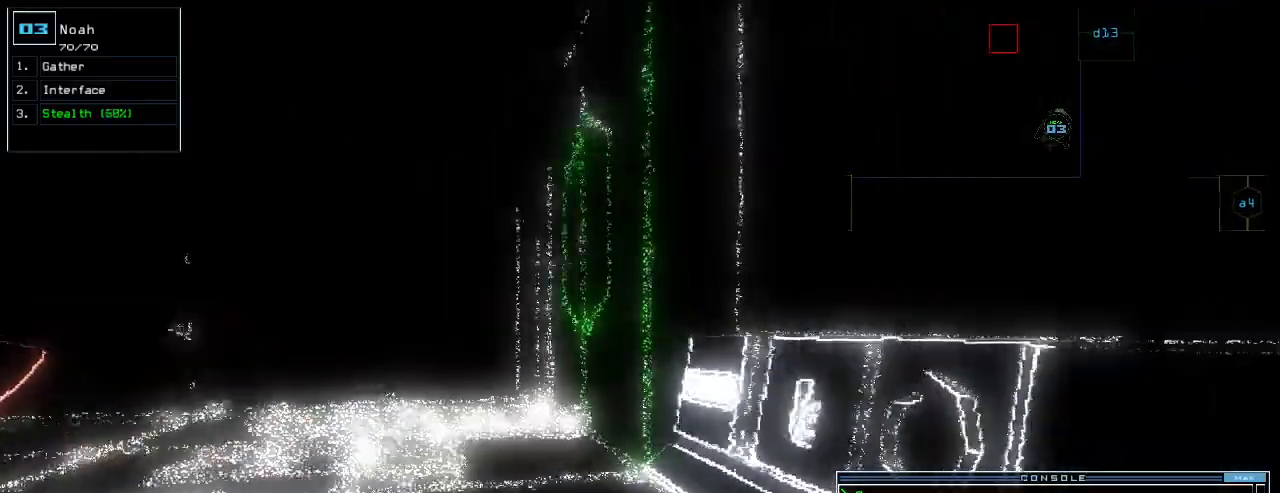
Gameplay with keyboard; each line is a JSON object with the keys held at the frame after it. "events" lists presses ("down") and releases ("up") of ".", "0", "1", "2", "3", "4", "5", "6", "7", "8", "9", "a", "b", "backspace", "c", "caps_lock", "comma", "ctrl_l", "ctrl_r", "d", "down", "e", "equals", "escape", "f", "f5", "g", "h", "i", "j", "k", "l", "left", "m", "minus", "n", "o", "p", "q", "quote", "r", "return", "right", "s", "semicolon", "shift_l", "shift_r", "space", "t", "tab", "tilde", "u", "up", "v", "w", "x", "y" and "z" between this image and that frame as [ms after this image, input, new state], when the widget could be followed in between. No other keys are recorded. Mouse input is not recorded.
{"keys": ["up"], "events": [[60, "left", "up"], [460, "left", "down"], [480, "left", "up"]]}
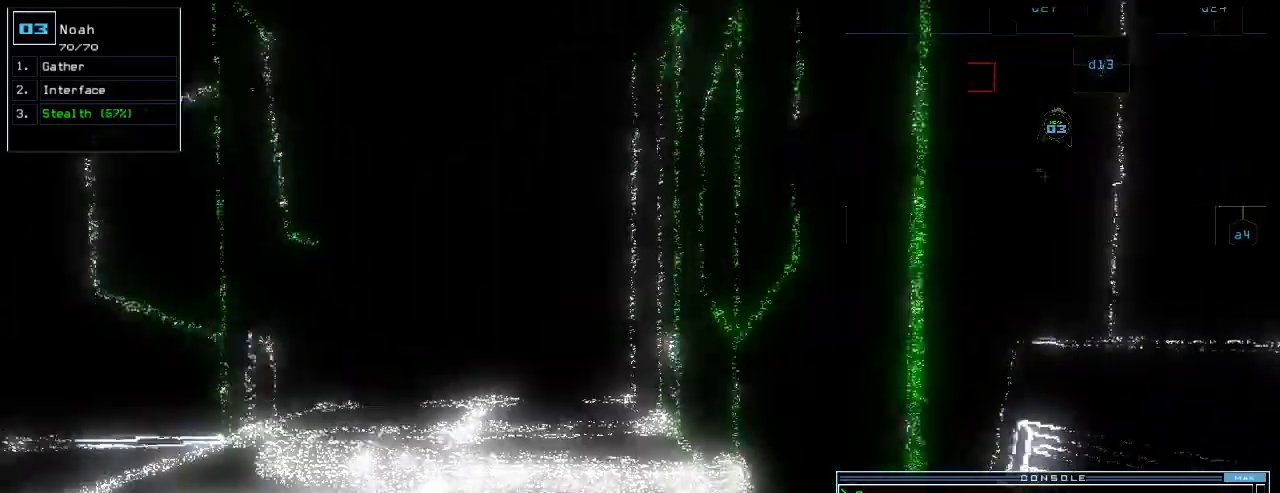
{"keys": ["up"], "events": []}
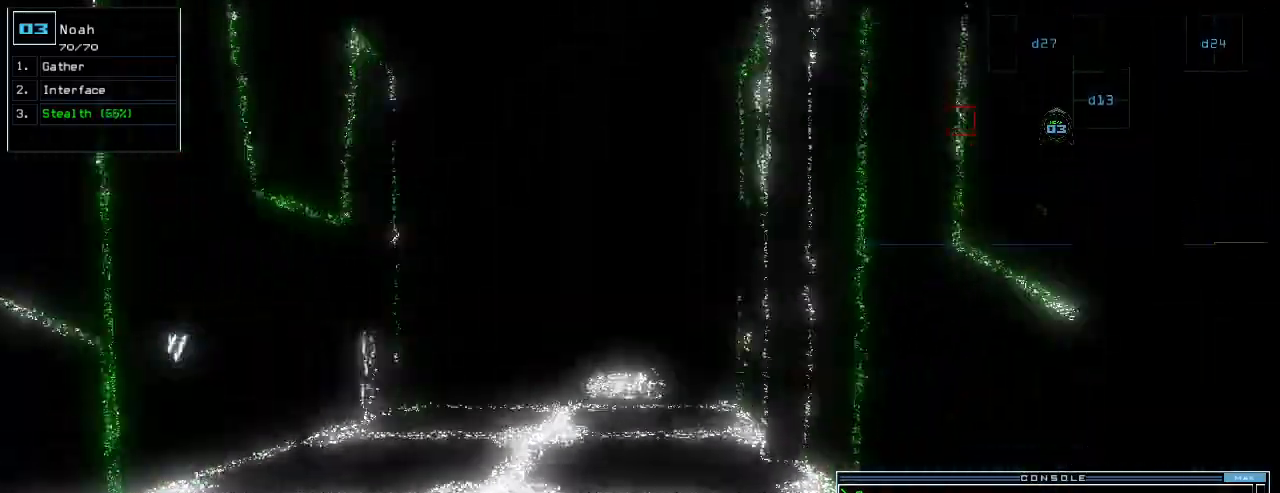
{"keys": ["up"], "events": [[140, "left", "down"], [200, "left", "up"], [420, "right", "down"], [480, "right", "up"]]}
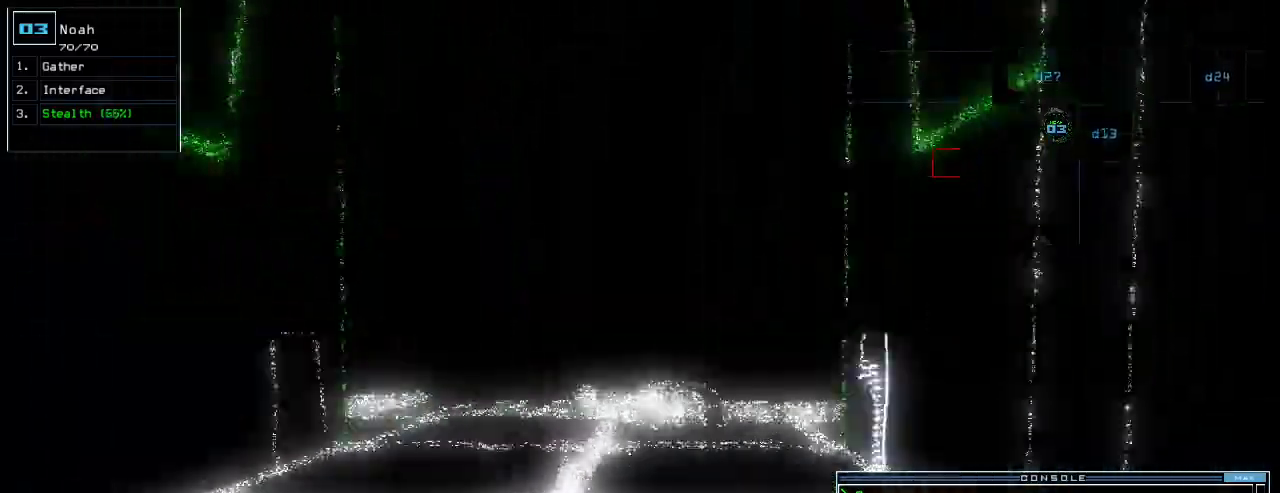
{"keys": ["up"], "events": []}
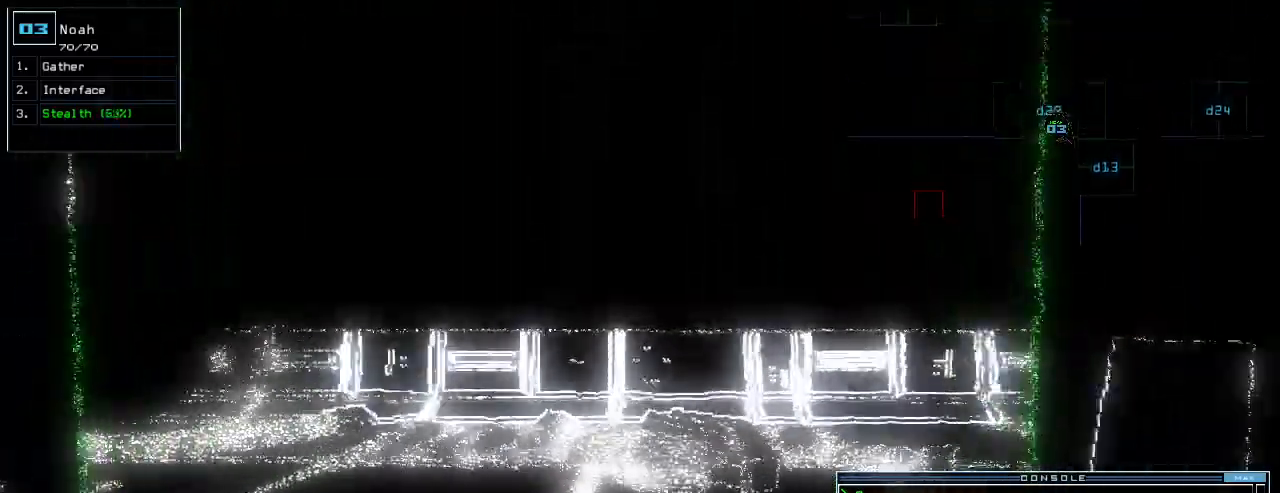
{"keys": ["up"]}
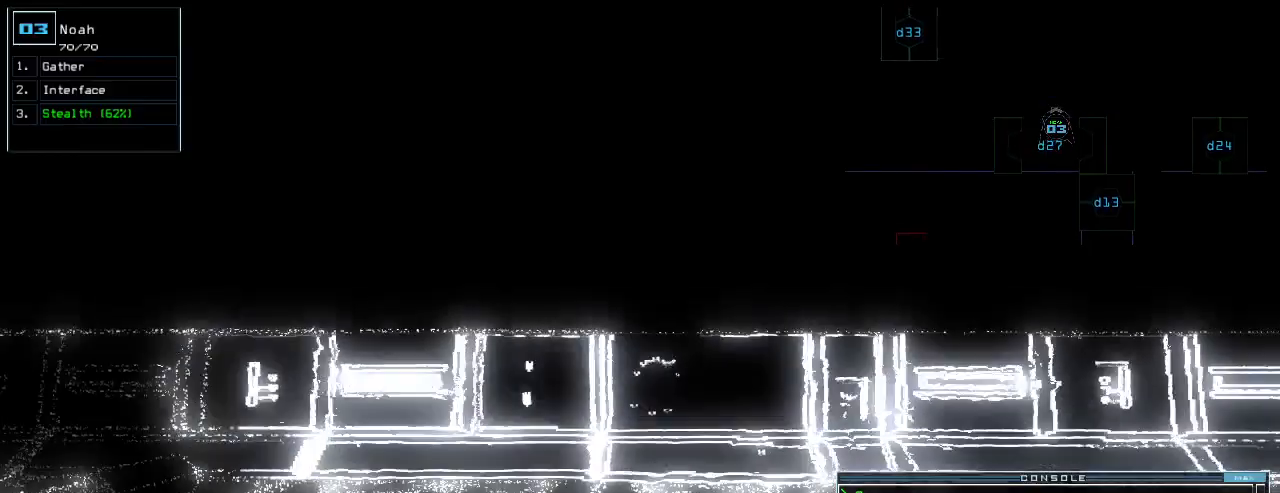
{"keys": ["left", "up"], "events": [[440, "left", "down"]]}
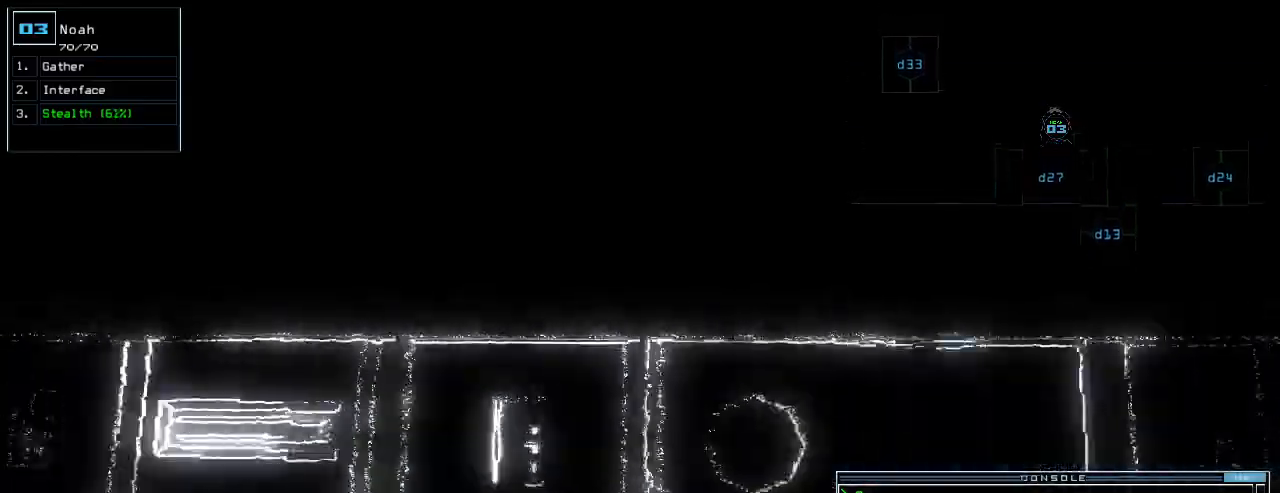
{"keys": ["left", "up"], "events": [[160, "return", "down"], [280, "return", "up"], [360, "left", "up"], [420, "left", "down"]]}
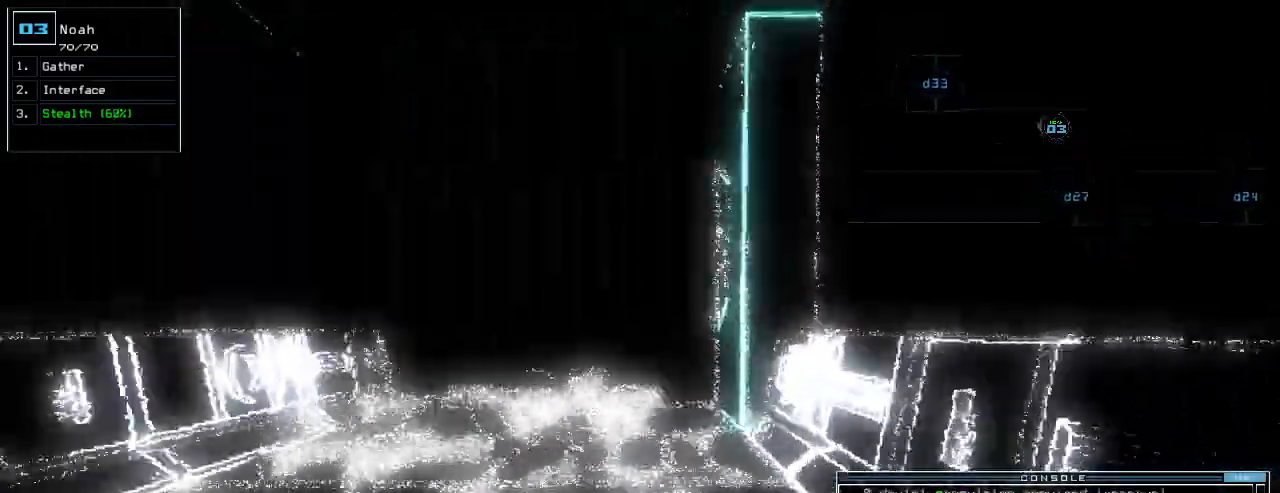
{"keys": ["up"], "events": [[20, "left", "up"]]}
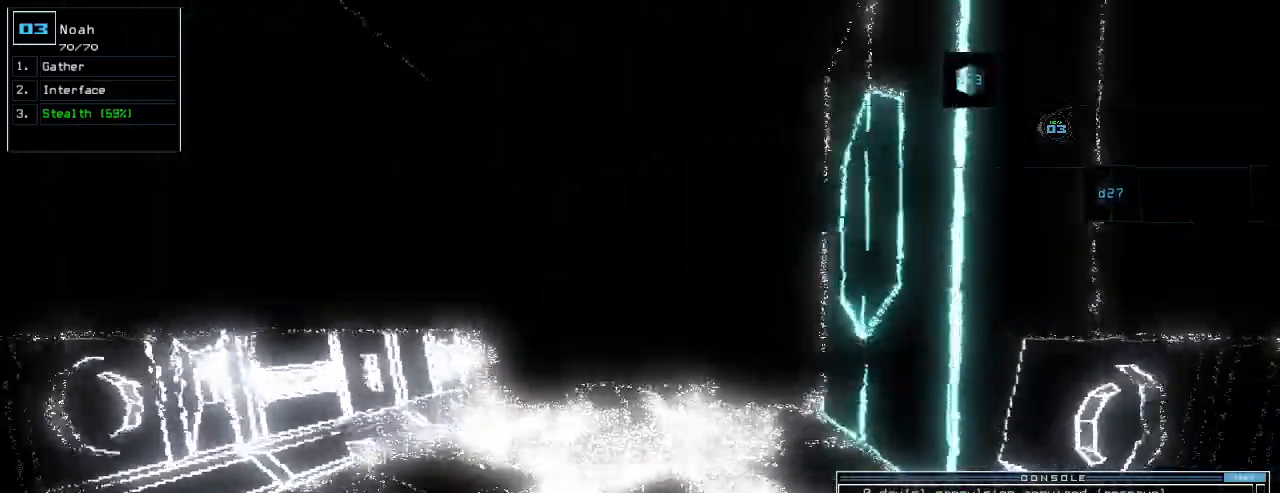
{"keys": ["return", "up"]}
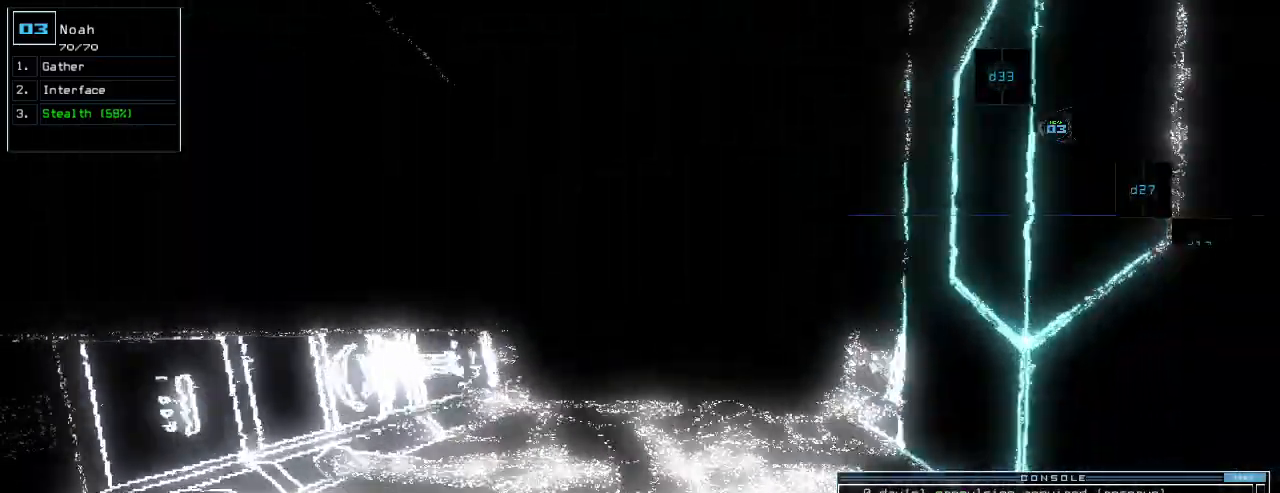
{"keys": ["up"], "events": [[80, "return", "up"], [240, "right", "down"], [300, "right", "up"]]}
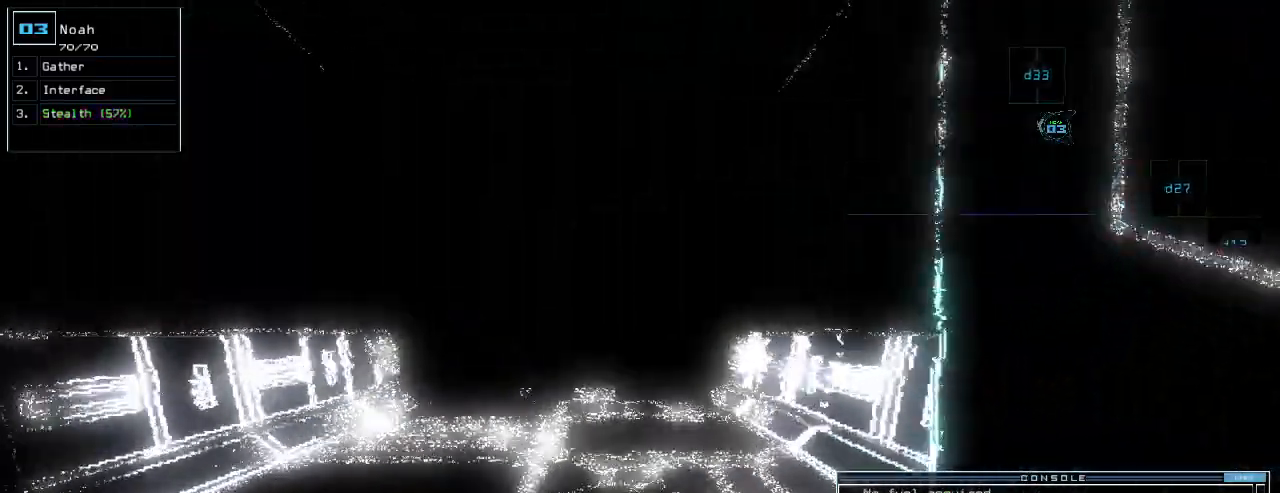
{"keys": ["up"], "events": [[100, "left", "down"], [140, "left", "up"], [420, "right", "down"], [460, "right", "up"]]}
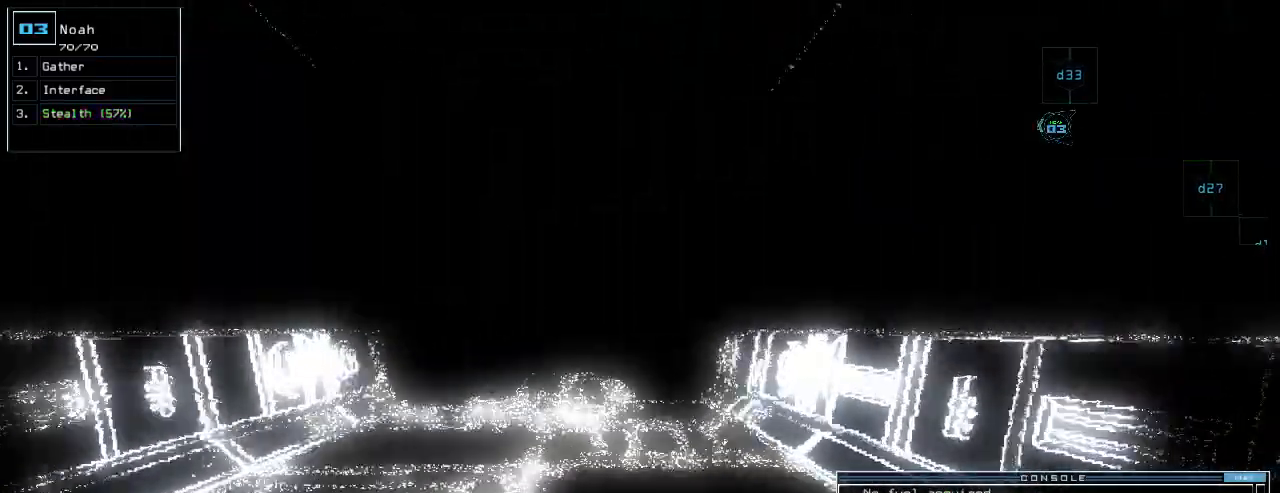
{"keys": ["up"], "events": [[140, "left", "down"], [200, "left", "up"]]}
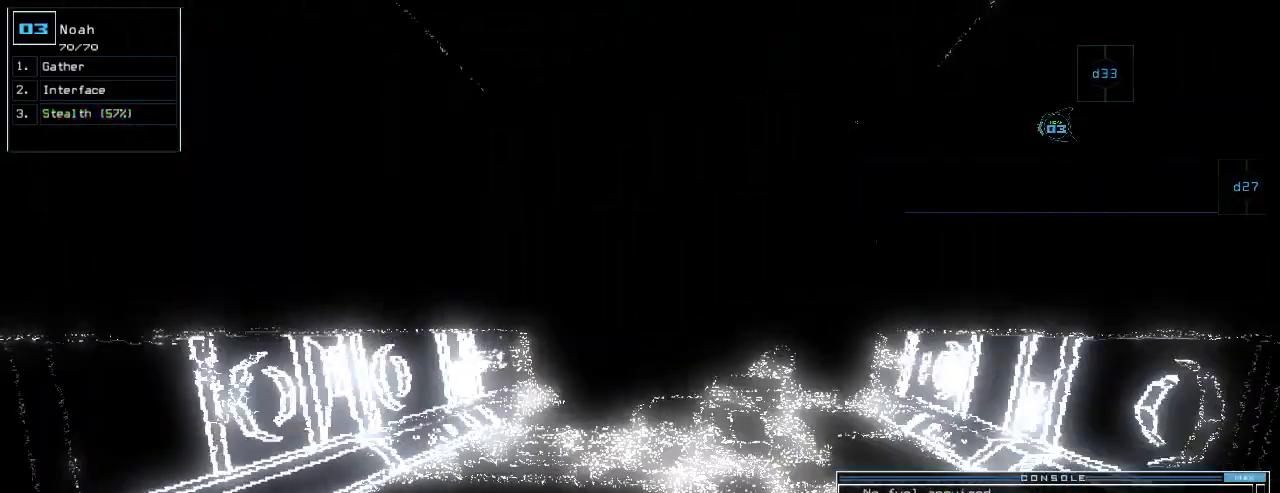
{"keys": ["up"], "events": []}
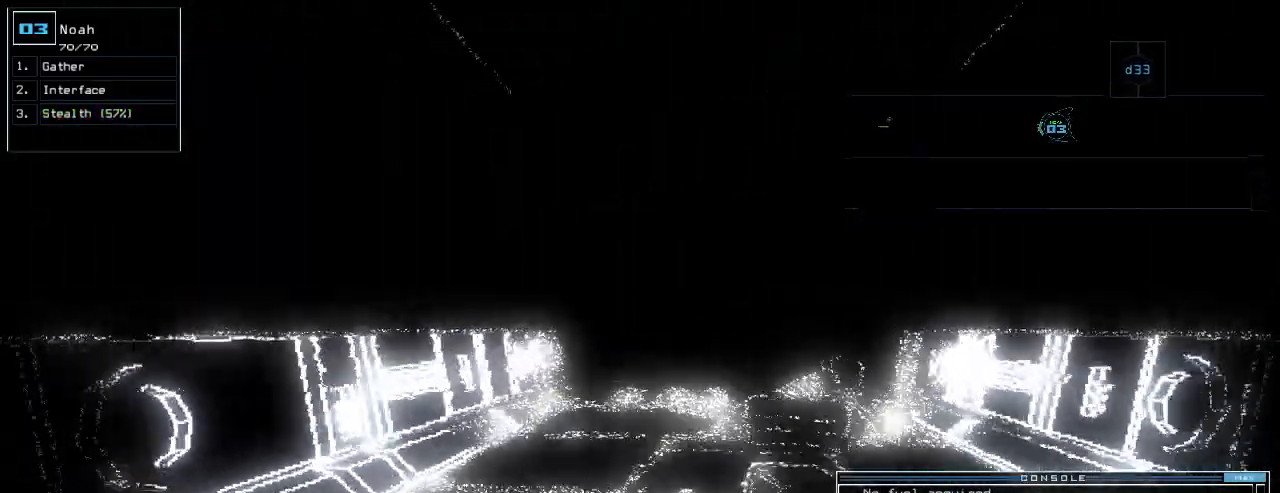
{"keys": [], "events": [[60, "space", "down"], [60, "up", "up"], [140, "space", "up"]]}
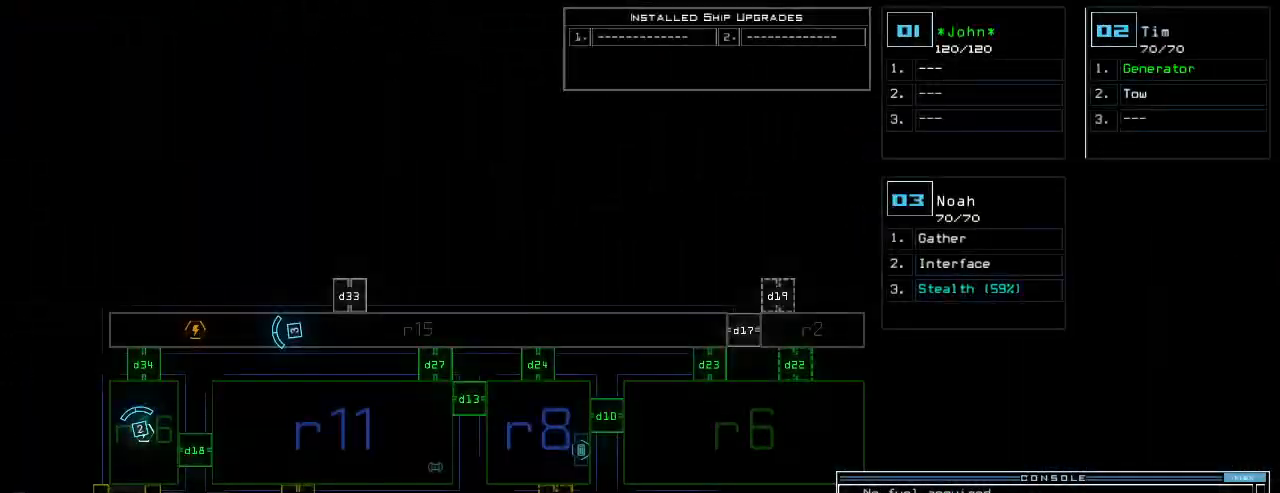
{"keys": [], "events": [[280, "d", "down"], [360, "d", "up"]]}
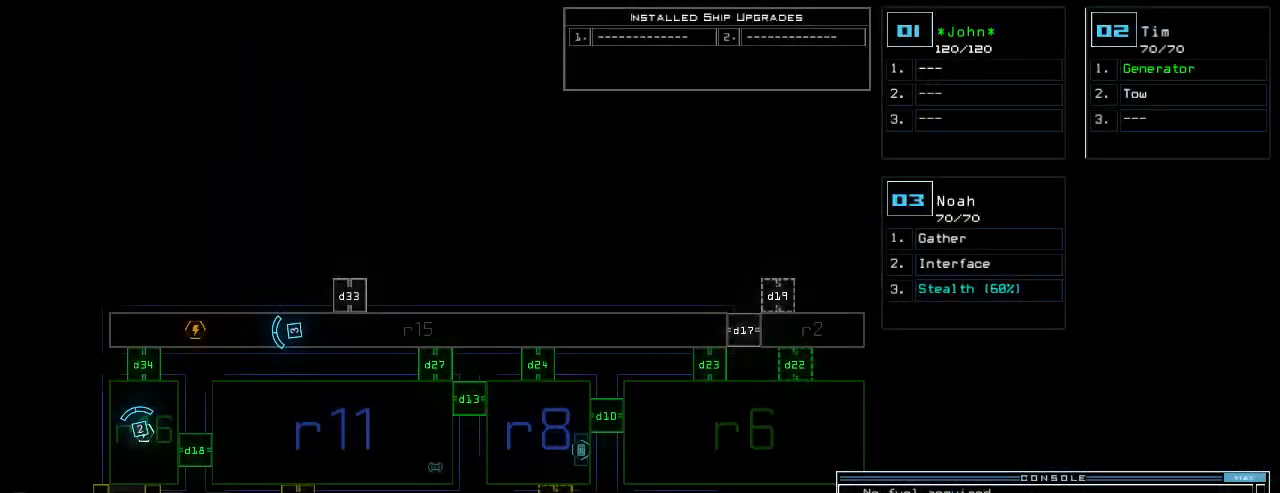
{"keys": [], "events": [[40, "3", "down"], [120, "3", "up"], [300, "4", "down"], [320, "return", "down"], [380, "4", "up"], [400, "return", "up"]]}
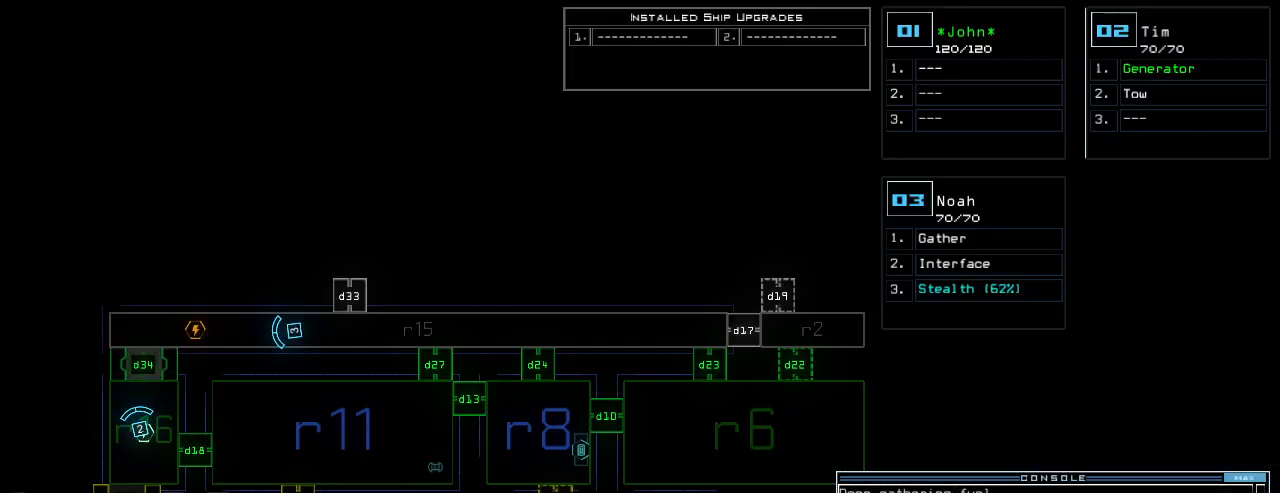
{"keys": ["up"], "events": [[80, "2", "down"], [100, "right", "down"], [120, "2", "up"], [280, "up", "down"], [400, "right", "up"]]}
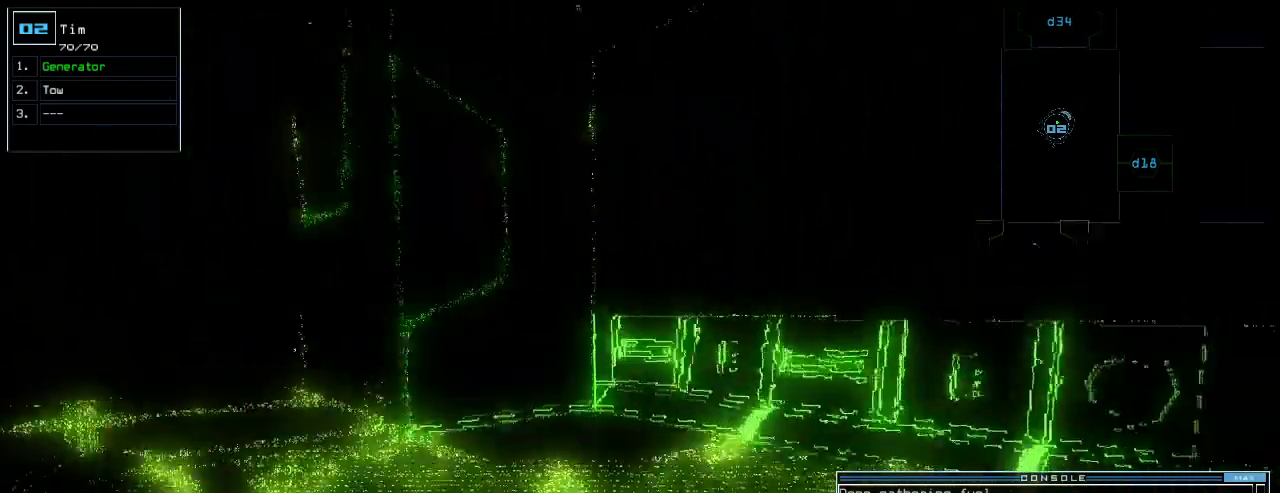
{"keys": ["left", "up"], "events": [[320, "left", "down"]]}
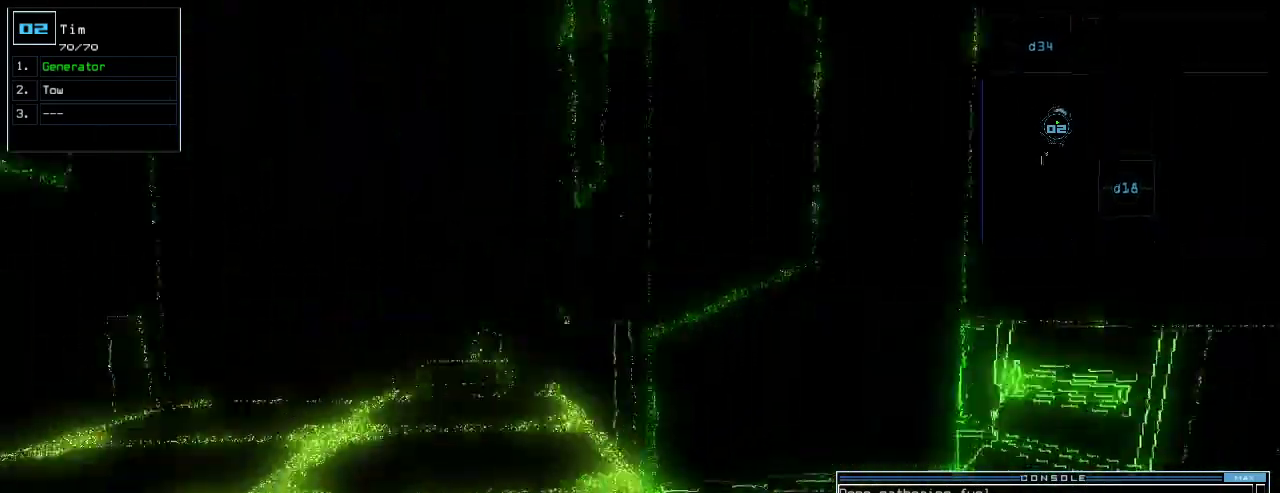
{"keys": ["up"], "events": [[120, "left", "up"]]}
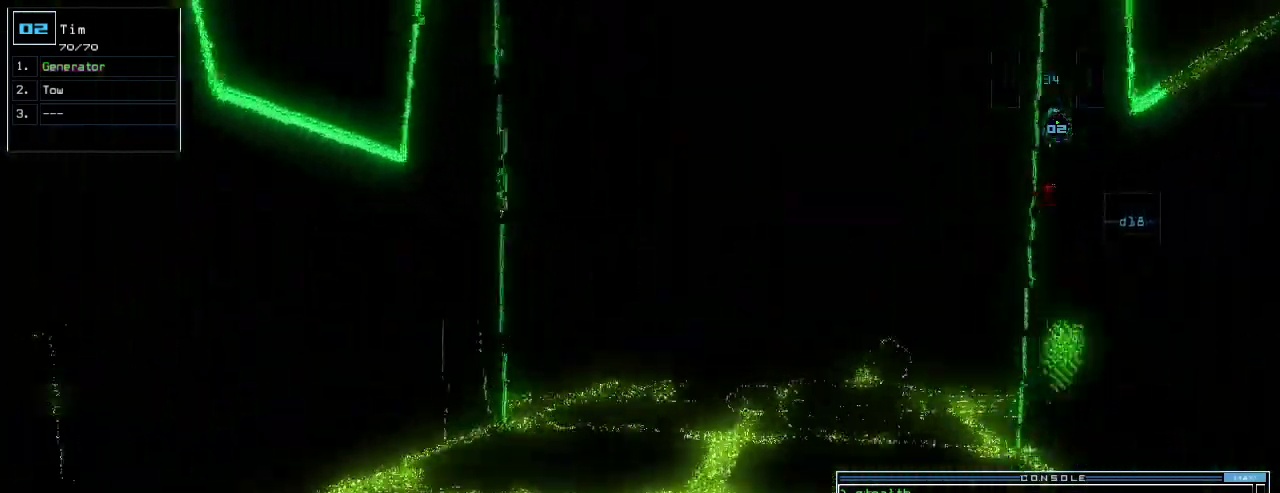
{"keys": ["up"]}
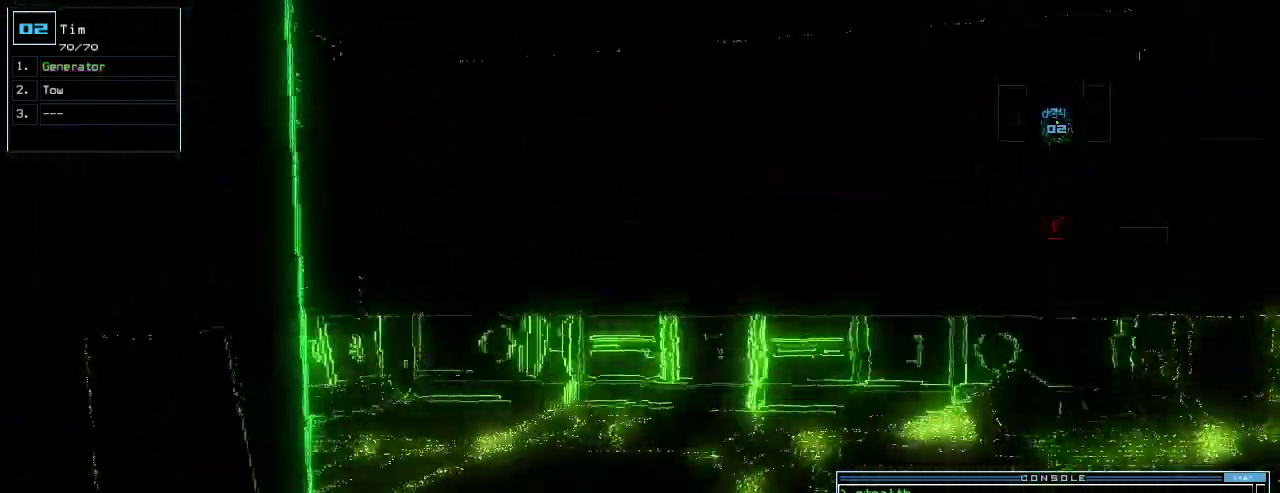
{"keys": ["up"], "events": [[100, "right", "down"], [160, "right", "up"]]}
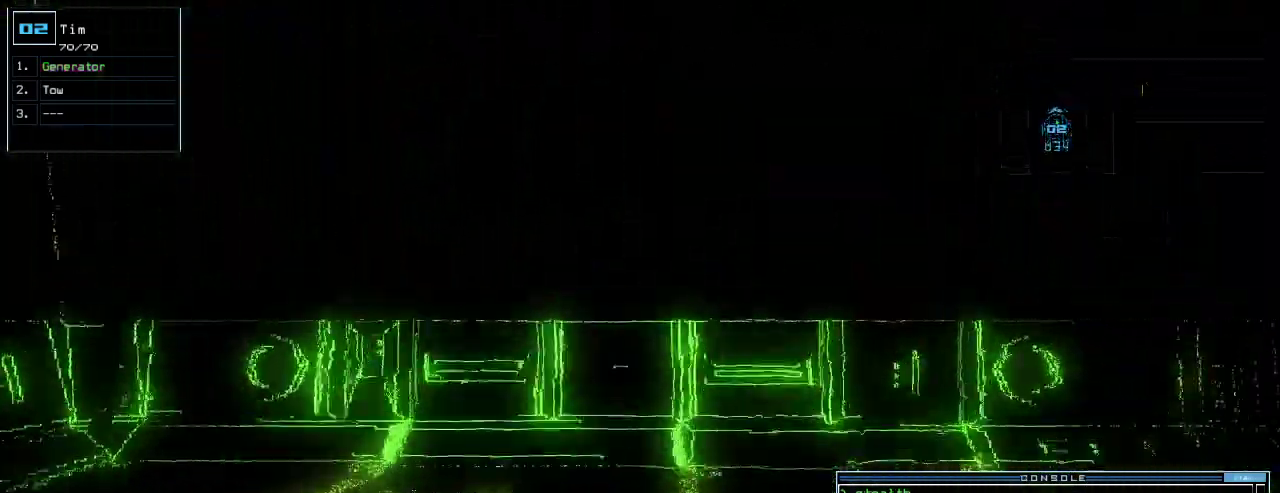
{"keys": ["right", "up"], "events": [[100, "right", "down"], [180, "right", "up"], [260, "right", "down"], [420, "right", "up"], [500, "right", "down"]]}